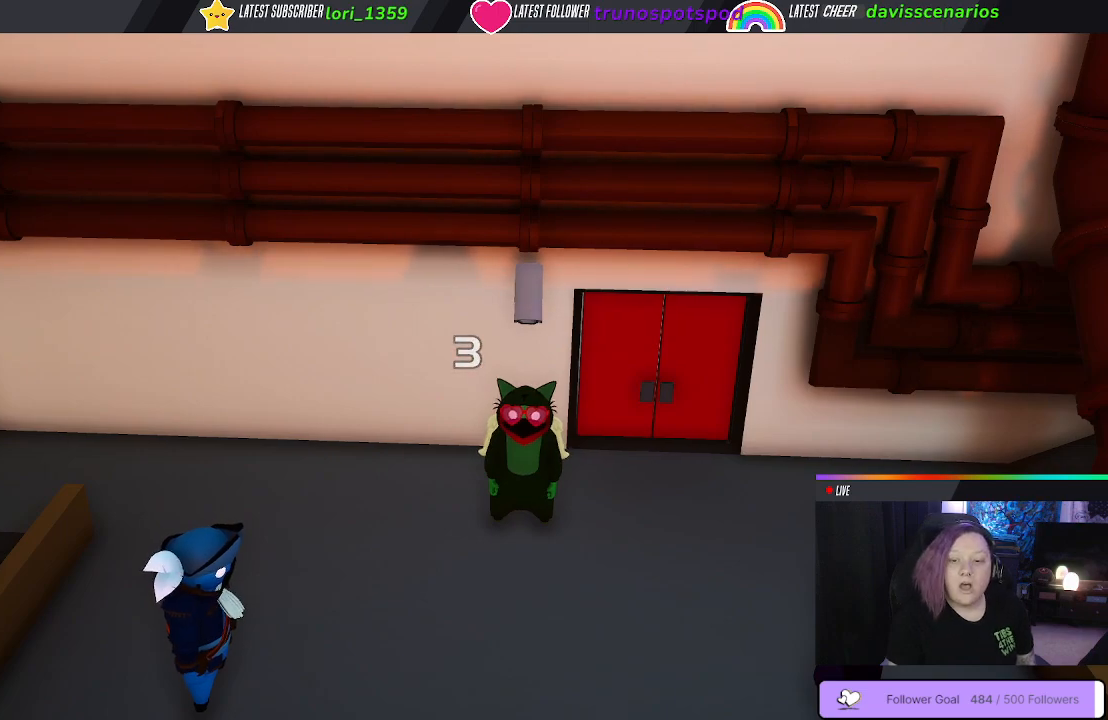
Gameplay with a controller (Xbox layout); each line is a JSON object with the inputs held at the frame after it. "events" lists button and stick changes between this image and that frame as [ms after this image, input, new state], when the widget could be followed in between.
{"buttons": [], "left_stick": "down", "right_stick": "right", "events": [[417, "right_stick", "right"], [450, "left_stick", "down"]]}
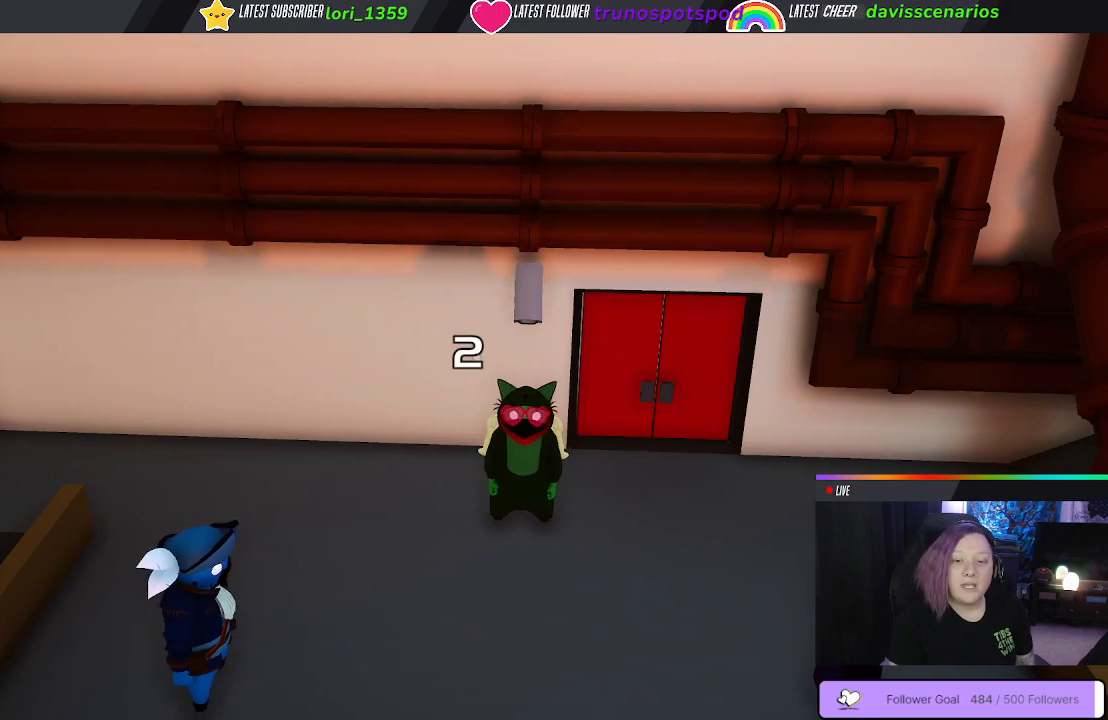
{"buttons": [], "left_stick": "center", "right_stick": "center", "events": [[217, "left_stick", "down-right"], [217, "right_stick", "center"], [350, "left_stick", "center"]]}
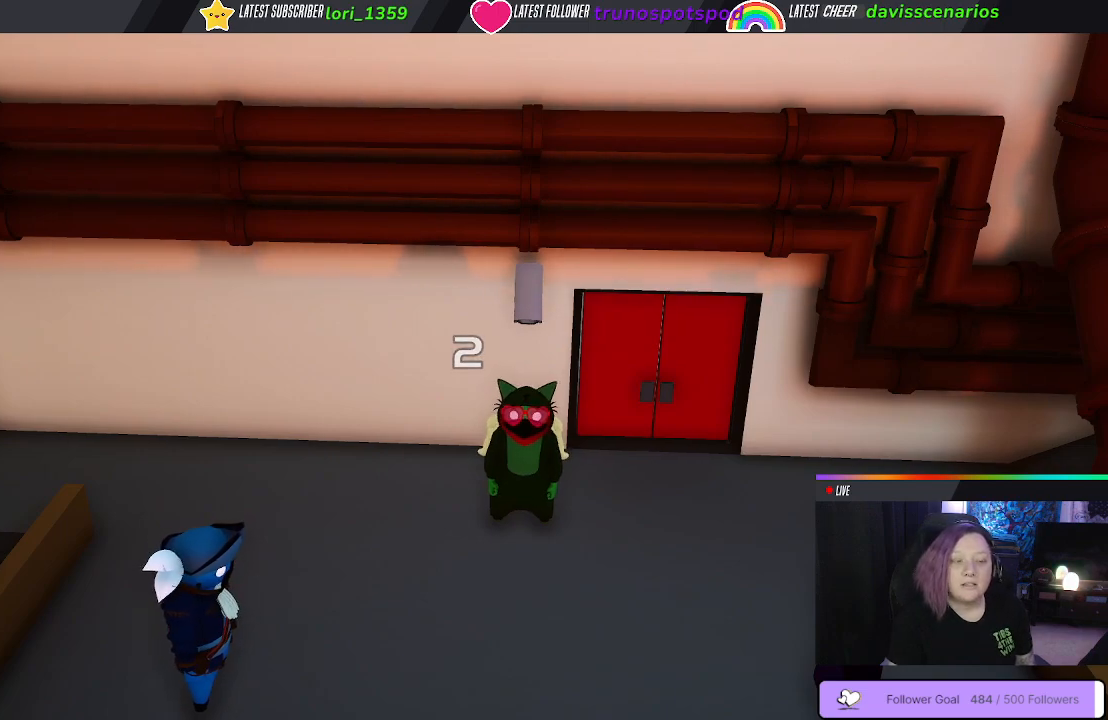
{"buttons": [], "left_stick": "center", "right_stick": "center", "events": []}
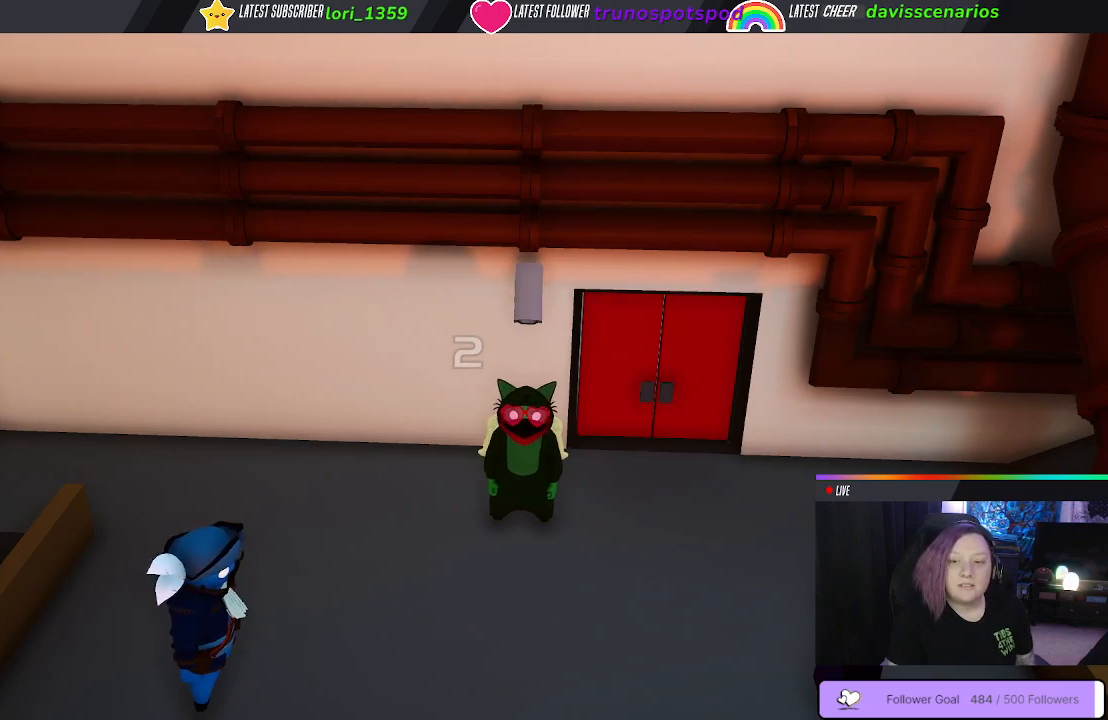
{"buttons": [], "left_stick": "center", "right_stick": "center", "events": []}
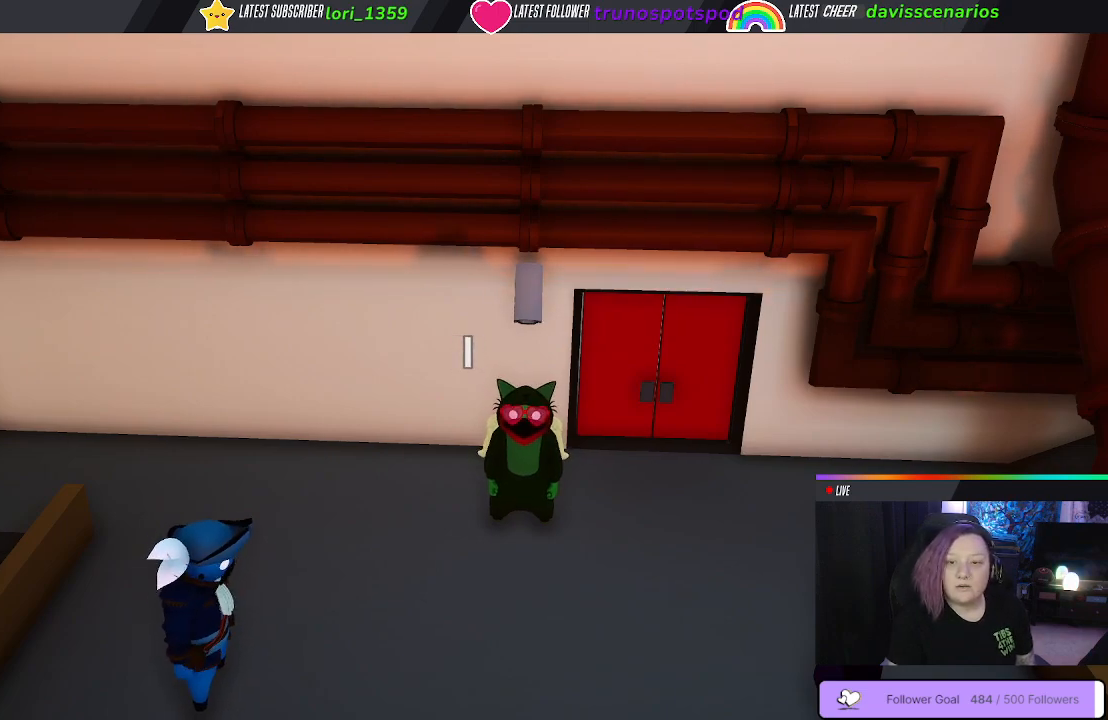
{"buttons": [], "left_stick": "down", "right_stick": "center", "events": [[350, "left_stick", "down"]]}
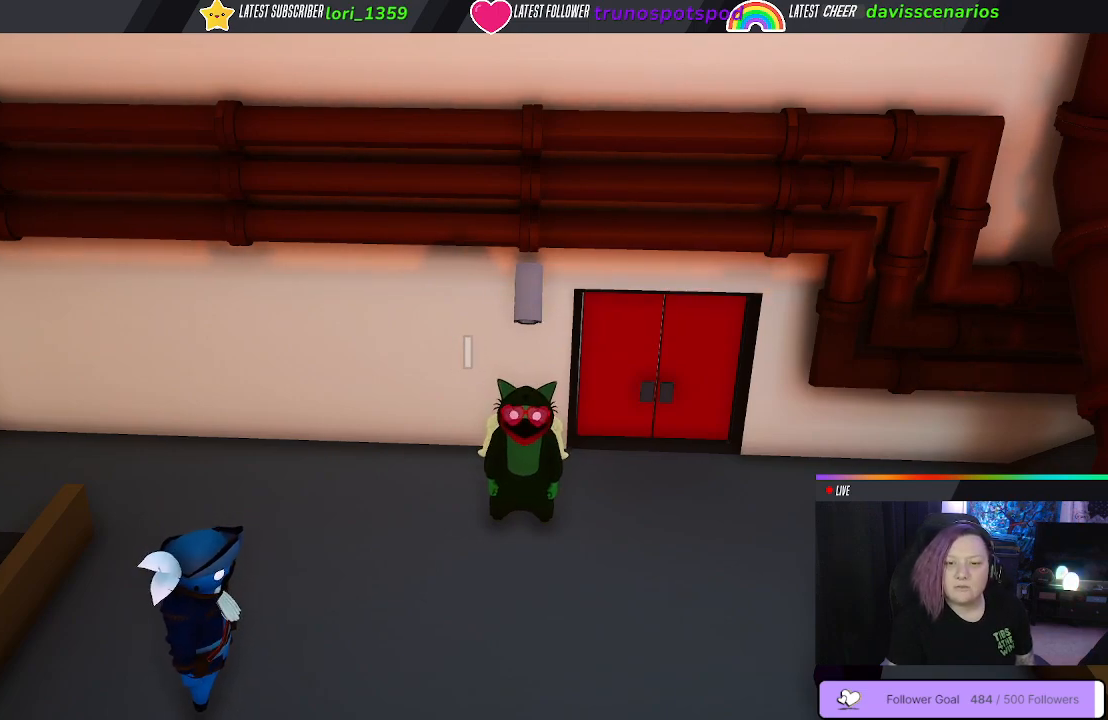
{"buttons": [], "left_stick": "center", "right_stick": "center", "events": [[233, "left_stick", "center"]]}
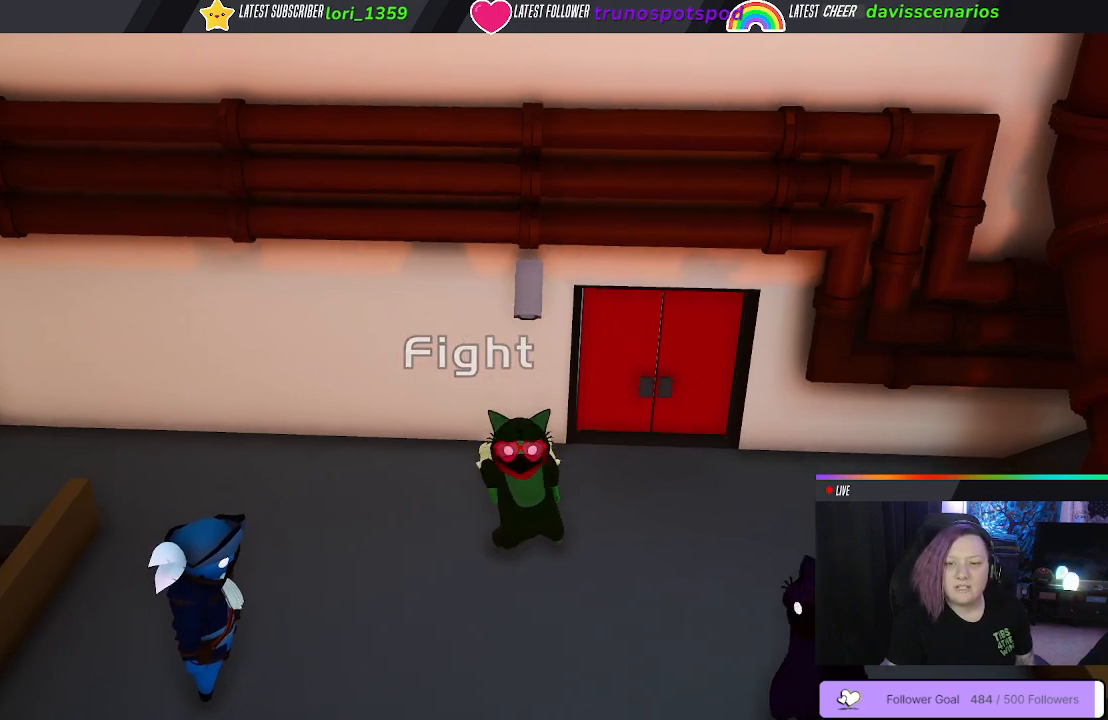
{"buttons": [], "left_stick": "down", "right_stick": "center", "events": [[83, "left_stick", "down"]]}
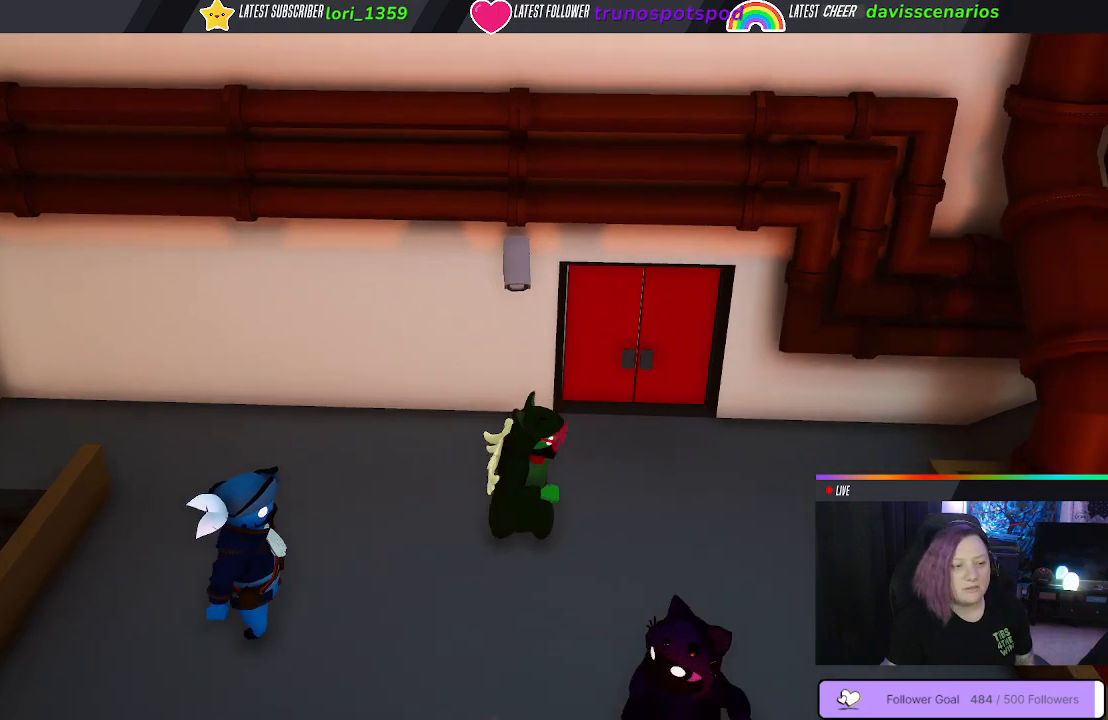
{"buttons": [], "left_stick": "right", "right_stick": "center", "events": [[83, "left_stick", "right"]]}
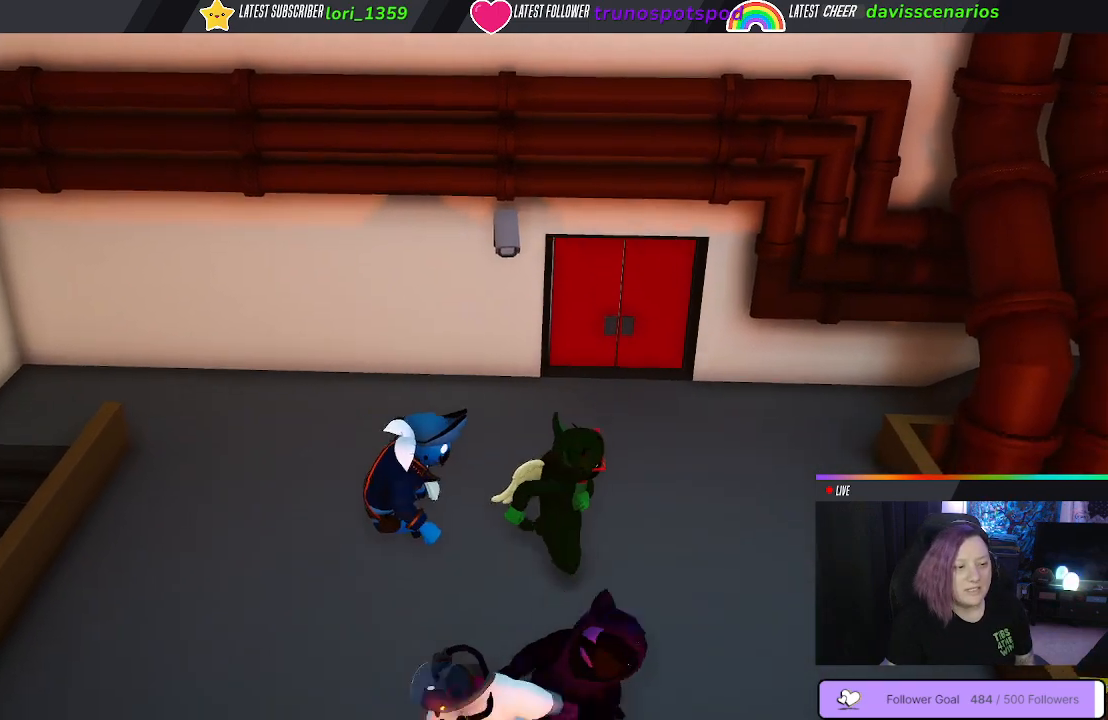
{"buttons": [], "left_stick": "up", "right_stick": "center", "events": [[67, "left_stick", "up-right"], [433, "left_stick", "up"]]}
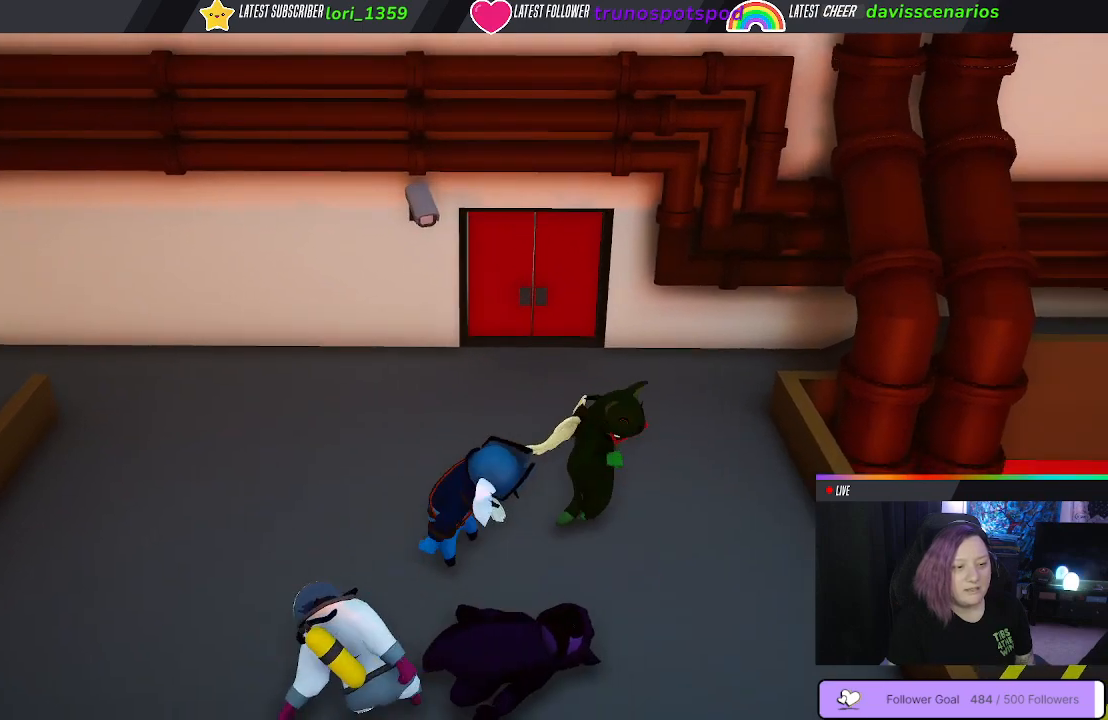
{"buttons": [], "left_stick": "up-left", "right_stick": "center", "events": [[333, "left_stick", "up-left"]]}
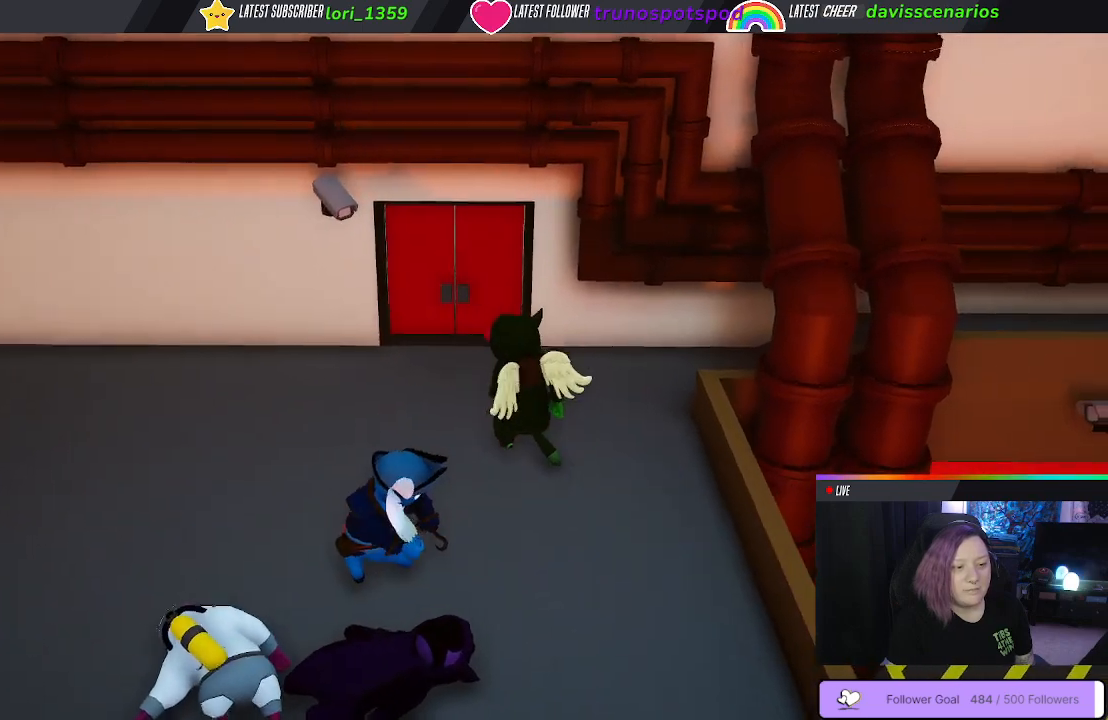
{"buttons": [], "left_stick": "left", "right_stick": "center", "events": [[117, "left_stick", "left"]]}
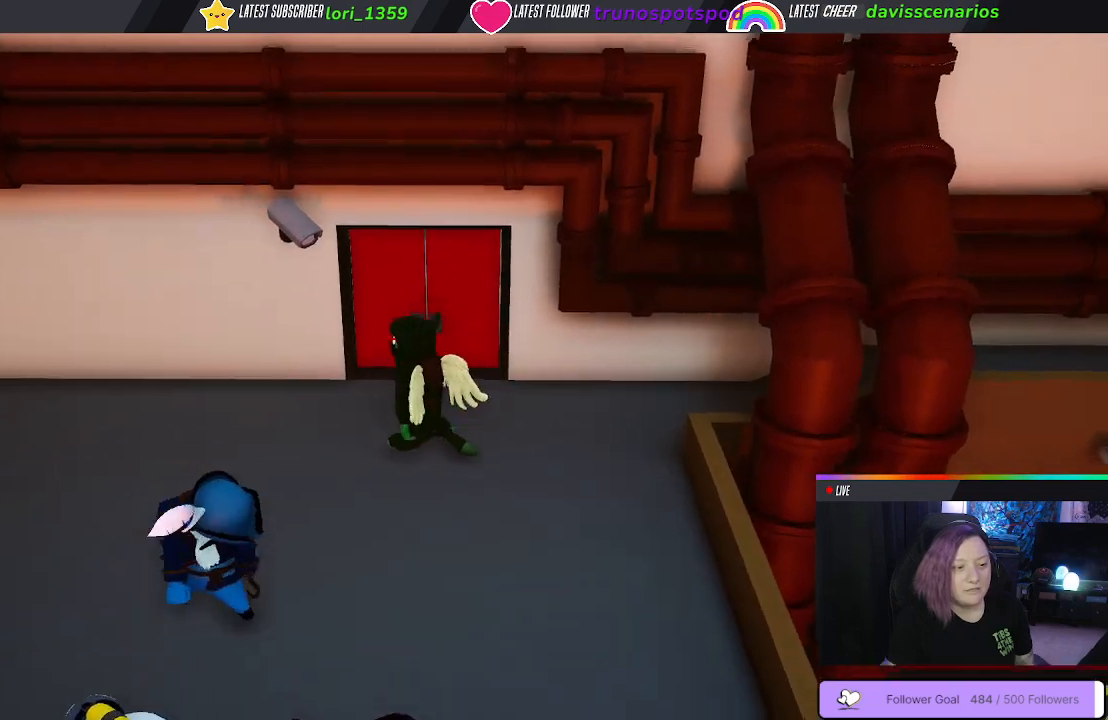
{"buttons": [], "left_stick": "left", "right_stick": "center", "events": []}
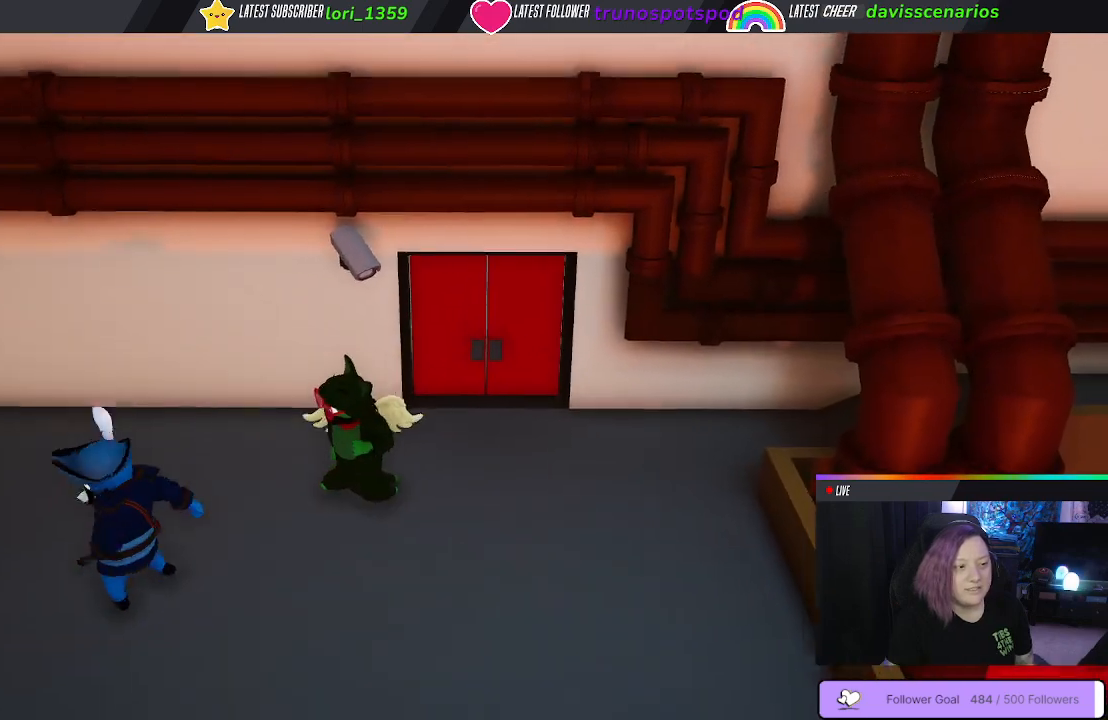
{"buttons": [], "left_stick": "left", "right_stick": "center", "events": [[133, "left_stick", "up-right"], [400, "left_stick", "up-left"], [483, "left_stick", "left"]]}
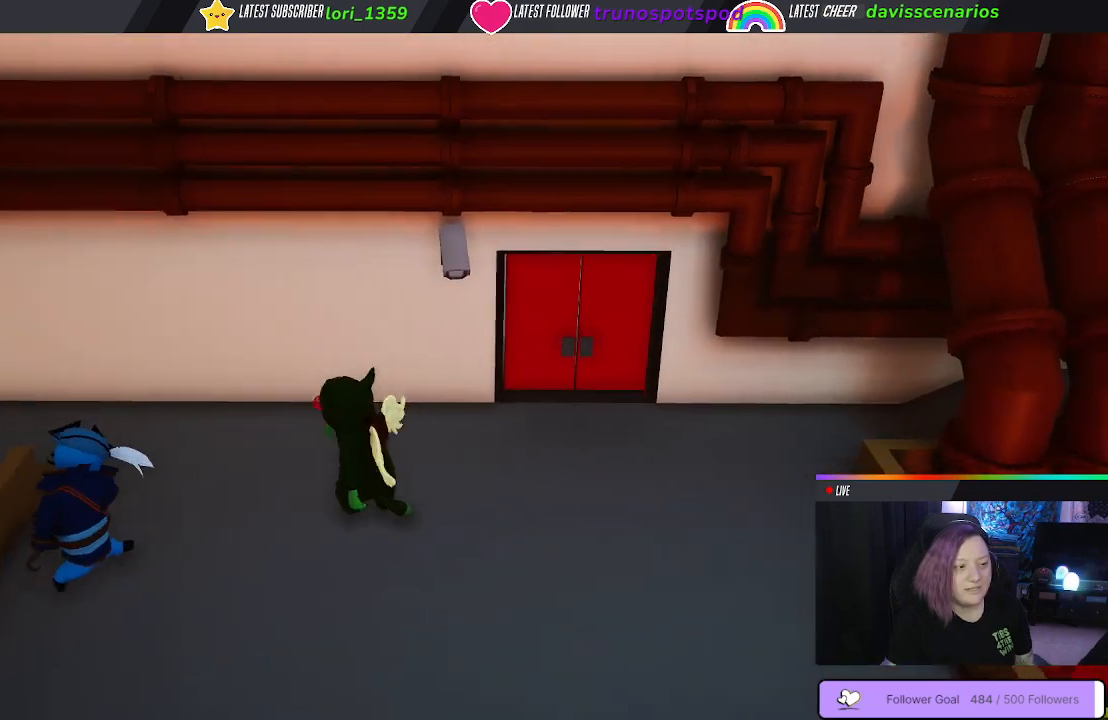
{"buttons": [], "left_stick": "down-left", "right_stick": "center", "events": [[333, "left_stick", "down-left"]]}
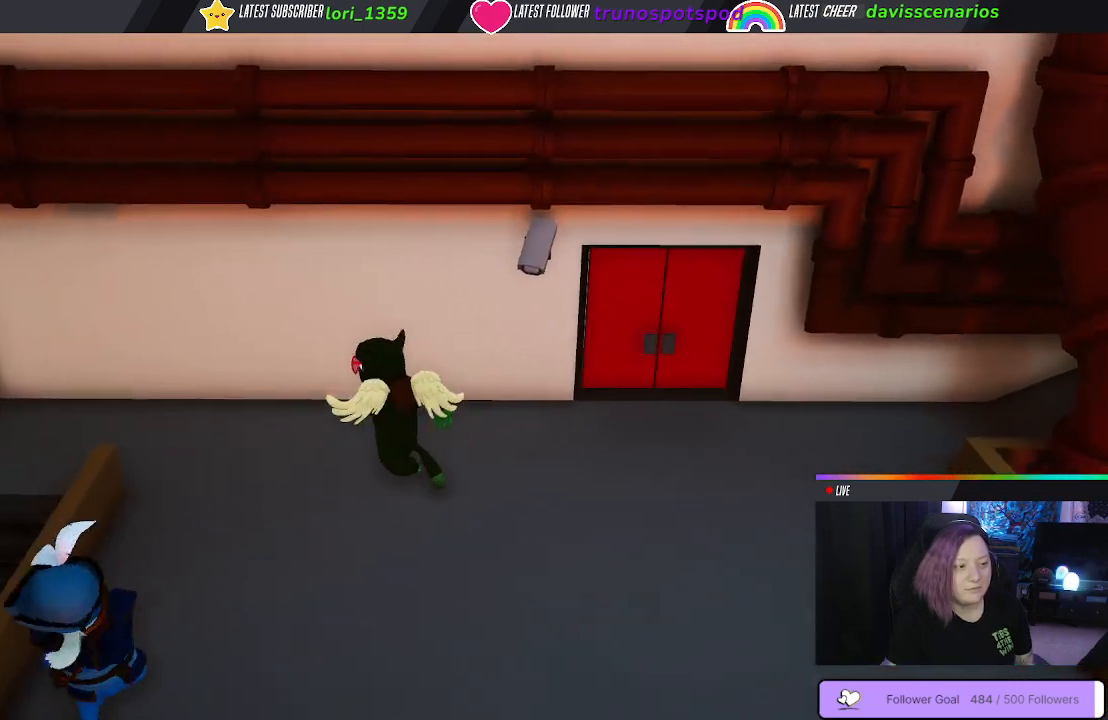
{"buttons": [], "left_stick": "down-right", "right_stick": "center", "events": [[167, "left_stick", "down"], [500, "left_stick", "down-right"]]}
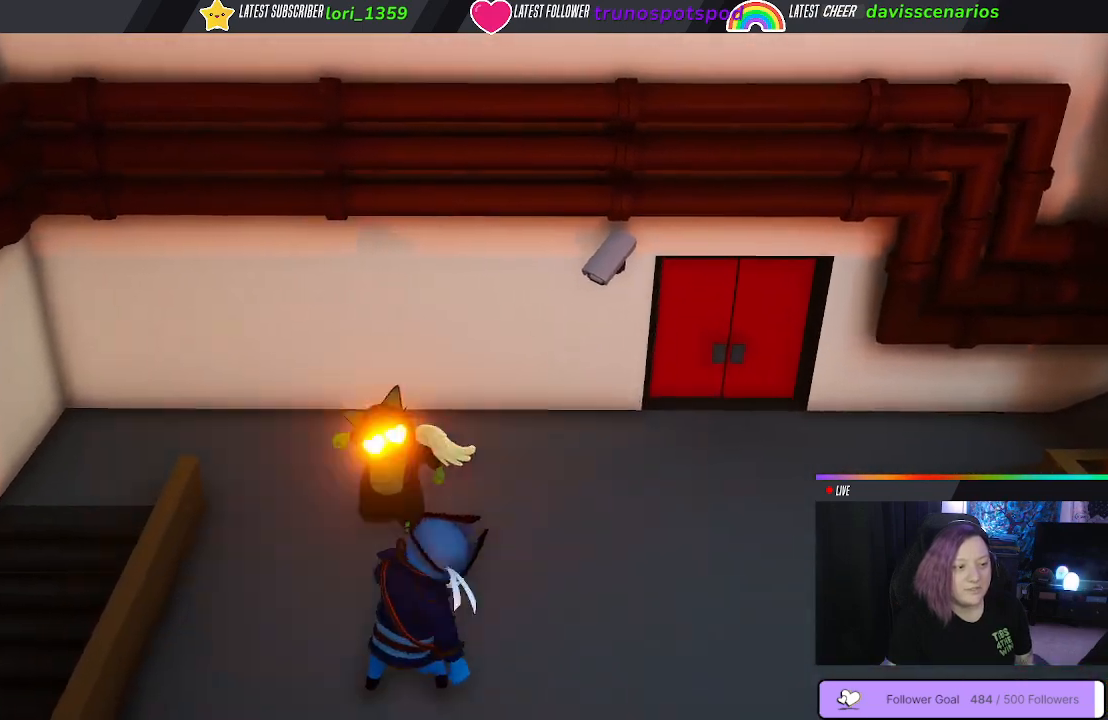
{"buttons": ["B"], "left_stick": "down-right", "right_stick": "center", "events": [[83, "B", "down"], [167, "B", "up"], [250, "B", "down"], [317, "B", "up"], [367, "B", "down"], [450, "B", "up"], [500, "B", "down"]]}
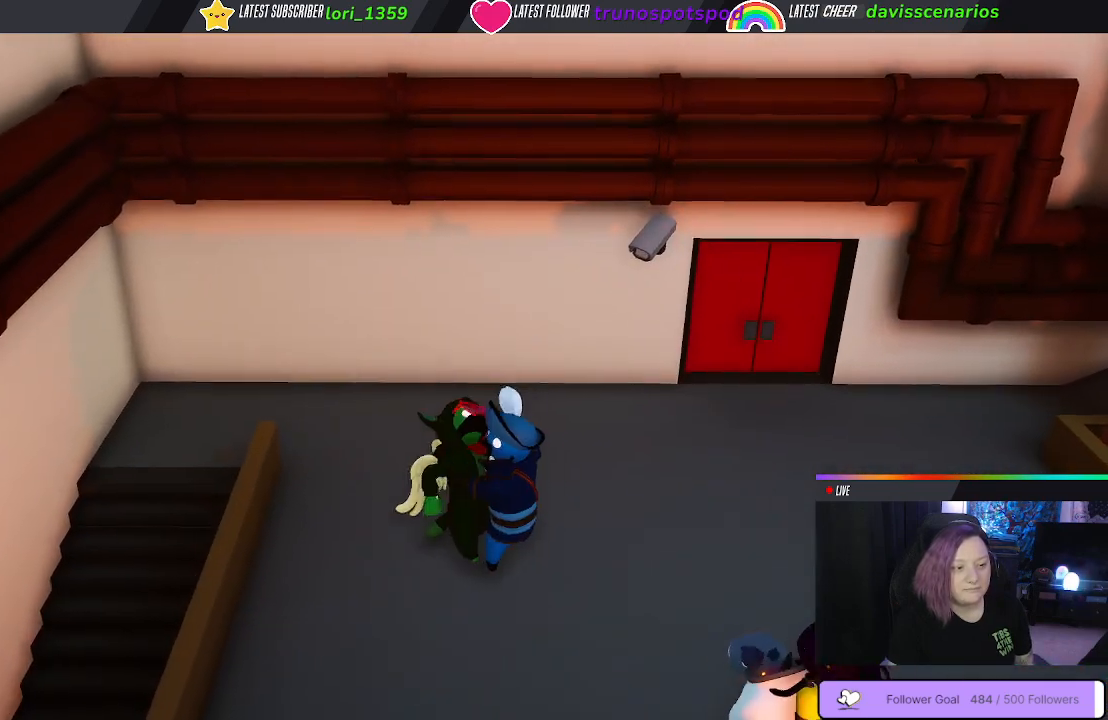
{"buttons": [], "left_stick": "down", "right_stick": "center", "events": [[117, "B", "up"], [183, "B", "down"], [283, "B", "up"], [450, "left_stick", "down"]]}
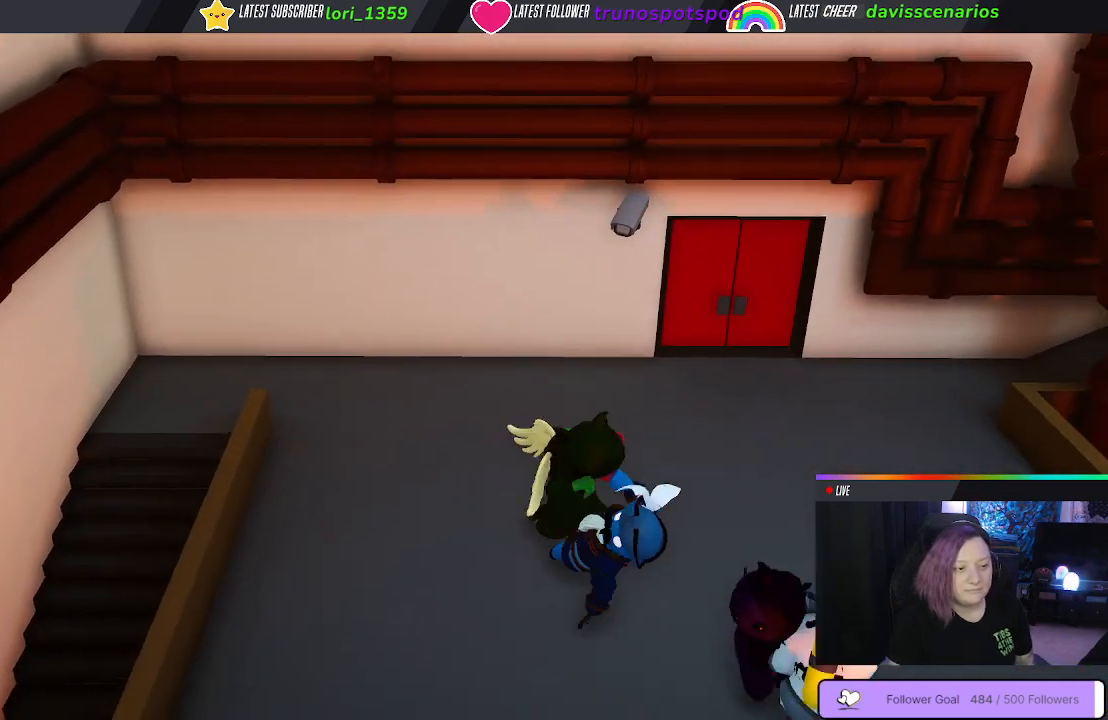
{"buttons": ["B"], "left_stick": "left", "right_stick": "center", "events": [[167, "B", "down"], [250, "left_stick", "left"], [283, "B", "up"], [367, "B", "down"], [417, "B", "up"], [483, "B", "down"]]}
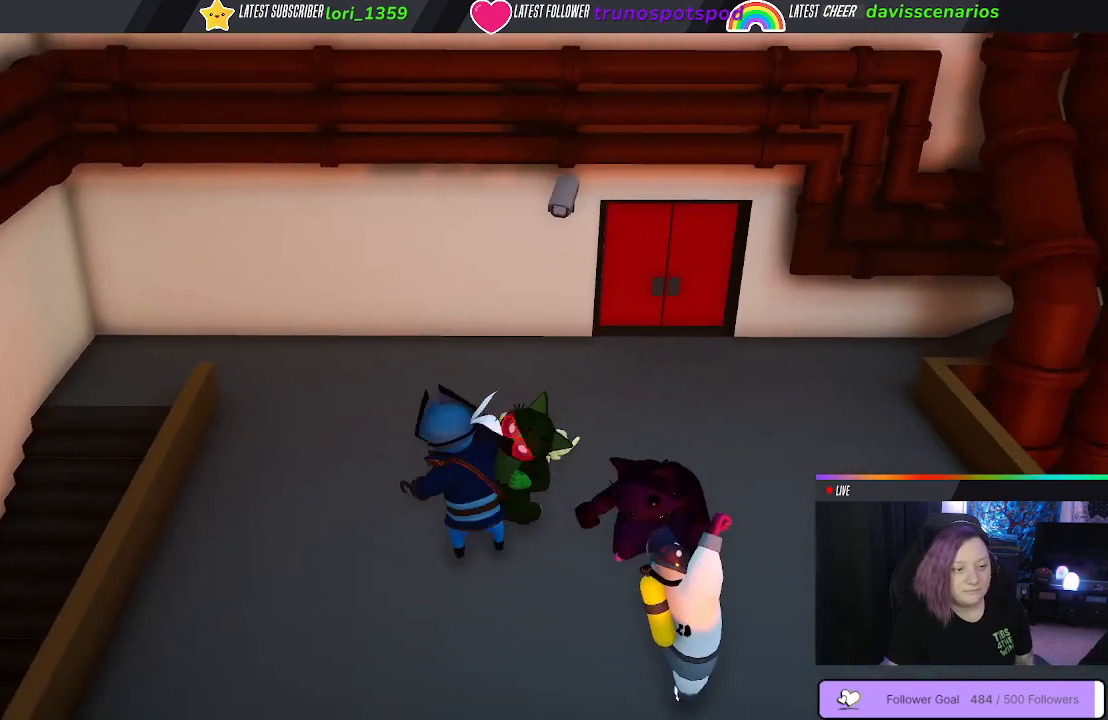
{"buttons": ["B"], "left_stick": "left", "right_stick": "center", "events": [[67, "B", "up"], [150, "B", "down"], [217, "B", "up"], [300, "B", "down"], [400, "B", "up"], [500, "B", "down"]]}
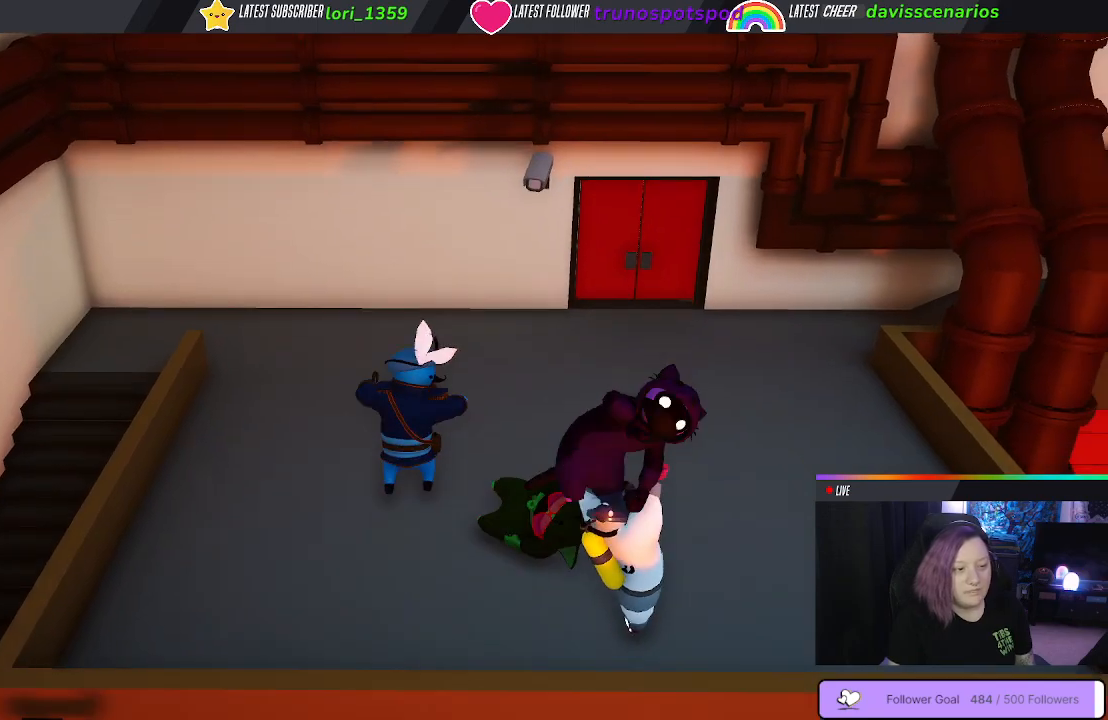
{"buttons": [], "left_stick": "up-right", "right_stick": "center", "events": [[117, "B", "up"], [250, "left_stick", "up"], [417, "left_stick", "up-right"]]}
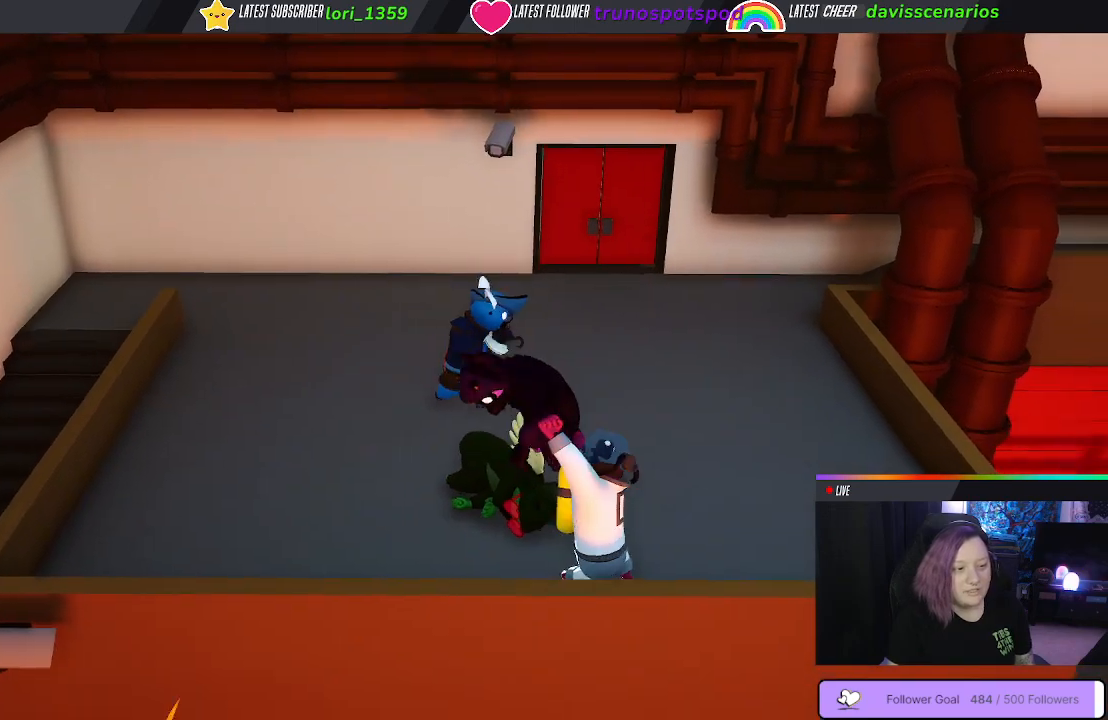
{"buttons": [], "left_stick": "up-right", "right_stick": "center", "events": []}
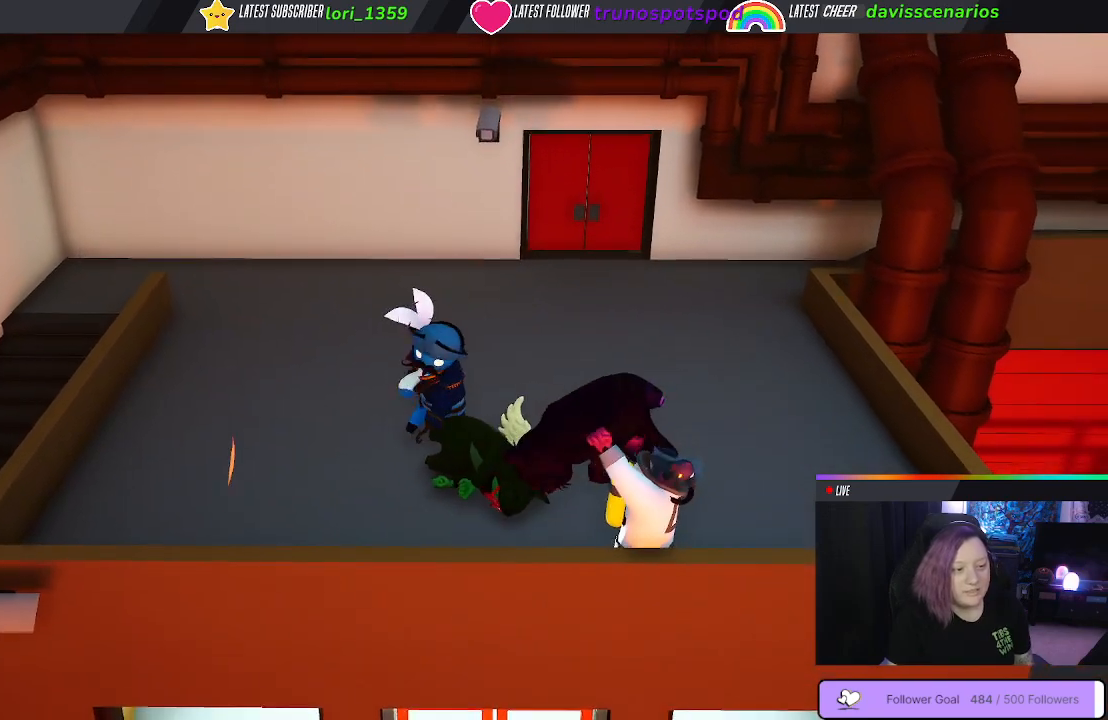
{"buttons": [], "left_stick": "up", "right_stick": "center", "events": [[333, "left_stick", "up"]]}
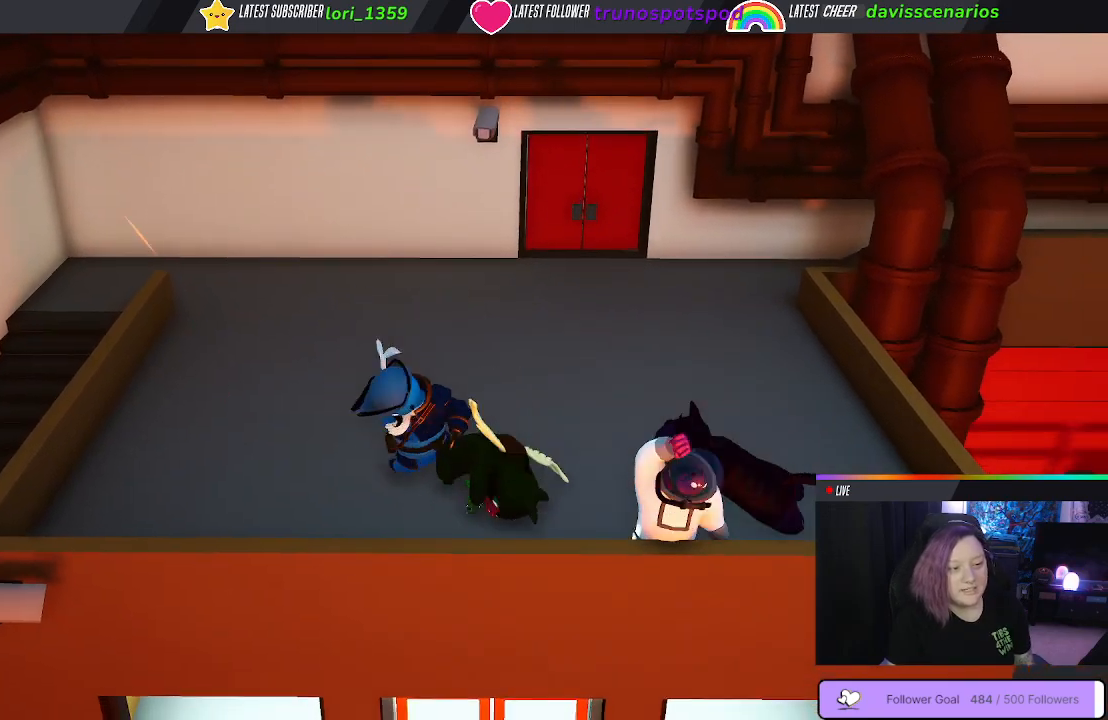
{"buttons": [], "left_stick": "up", "right_stick": "center", "events": [[300, "B", "down"], [383, "B", "up"]]}
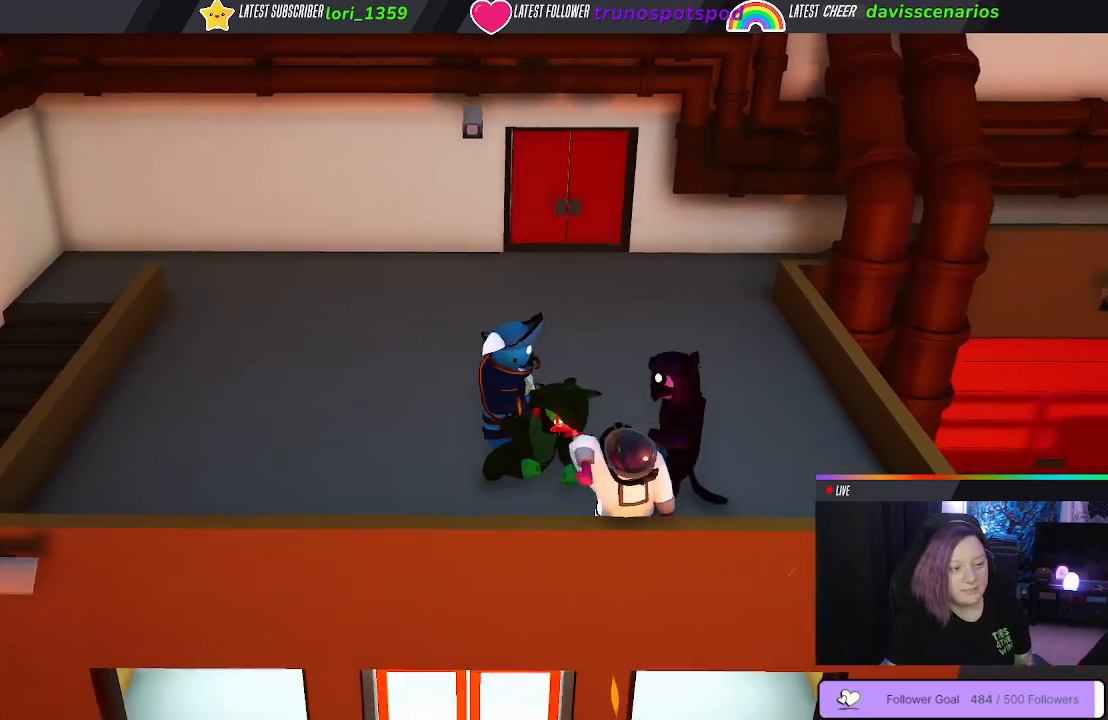
{"buttons": ["B"], "left_stick": "up-left", "right_stick": "center", "events": [[17, "B", "down"], [33, "left_stick", "up-left"], [83, "B", "up"], [183, "B", "down"], [233, "left_stick", "left"], [267, "B", "up"], [333, "B", "down"], [417, "B", "up"], [467, "left_stick", "up-left"], [483, "B", "down"]]}
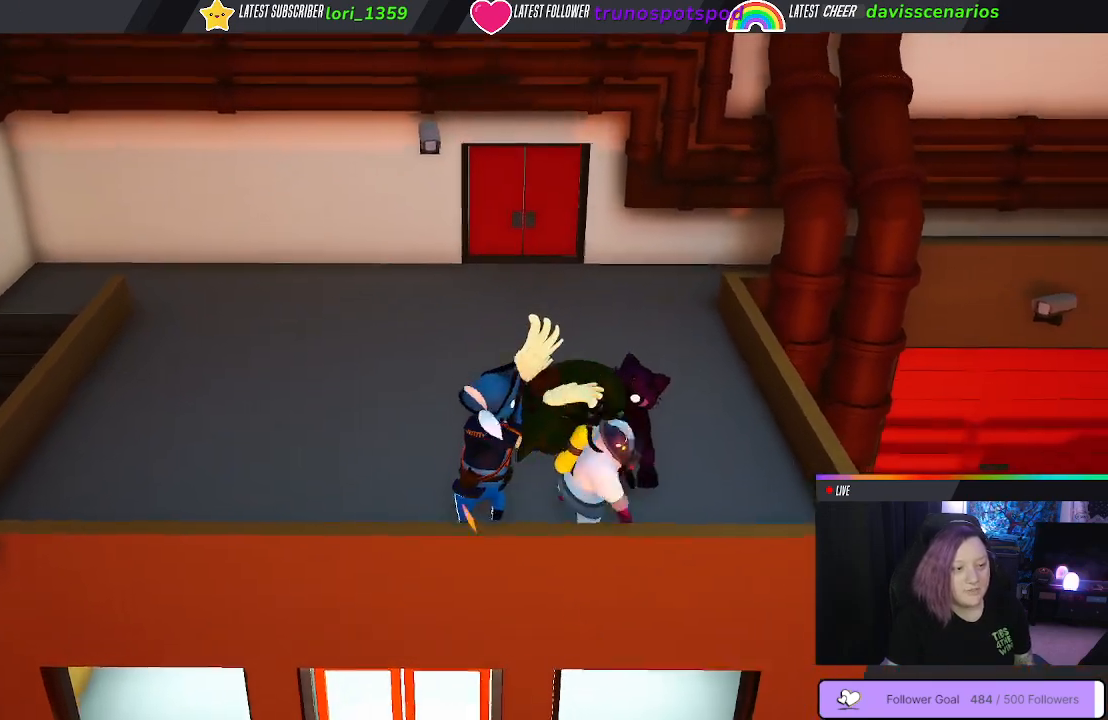
{"buttons": [], "left_stick": "up-right", "right_stick": "center", "events": [[83, "B", "up"], [150, "B", "down"], [267, "B", "up"], [283, "left_stick", "up-right"], [350, "B", "down"], [450, "B", "up"]]}
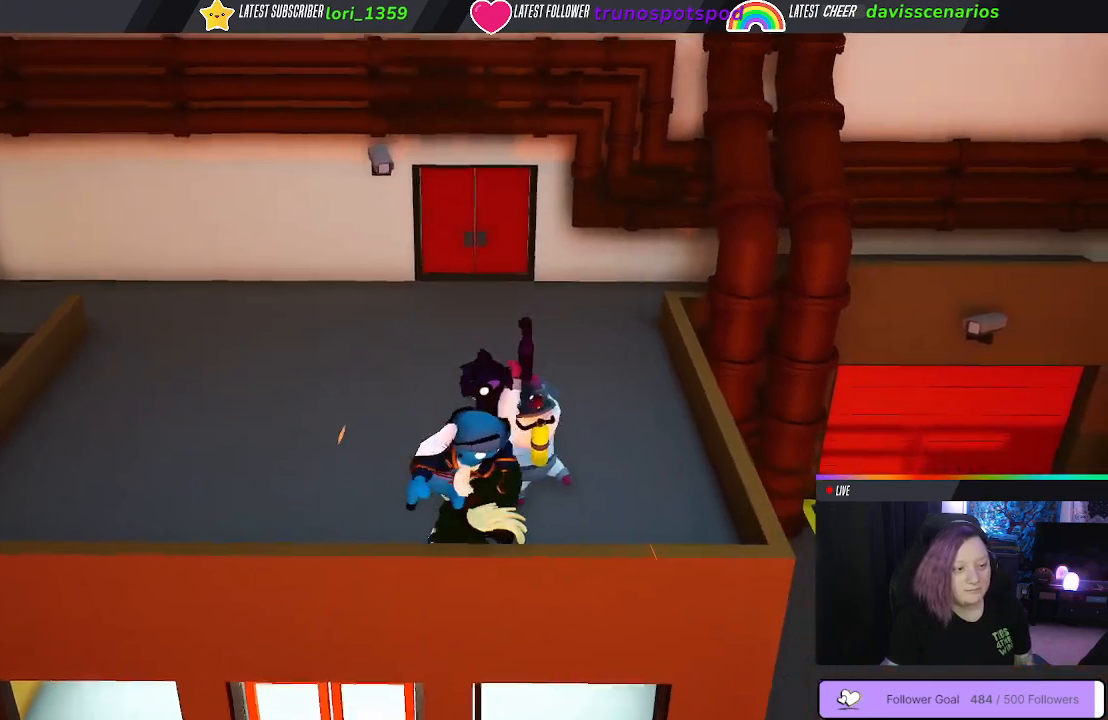
{"buttons": [], "left_stick": "up", "right_stick": "center", "events": [[67, "B", "down"], [150, "left_stick", "up"], [183, "B", "up"], [300, "B", "down"], [417, "B", "up"]]}
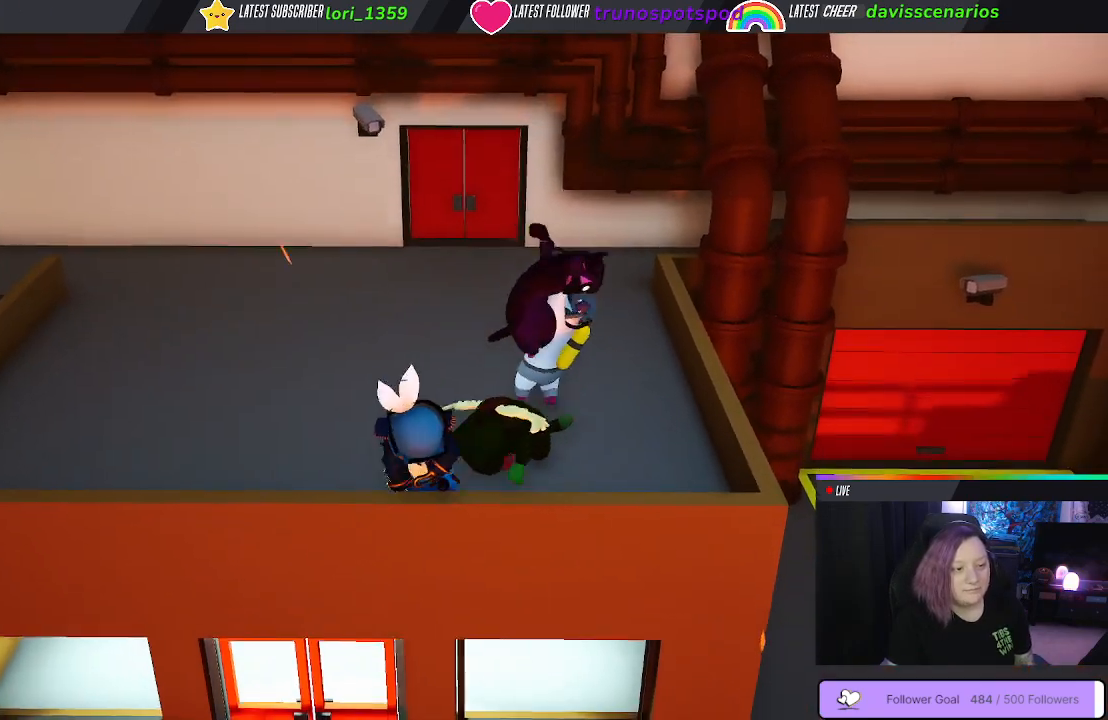
{"buttons": ["B"], "left_stick": "up-left", "right_stick": "center", "events": [[33, "B", "down"], [133, "B", "up"], [133, "left_stick", "up-left"], [267, "B", "down"], [350, "B", "up"], [483, "B", "down"]]}
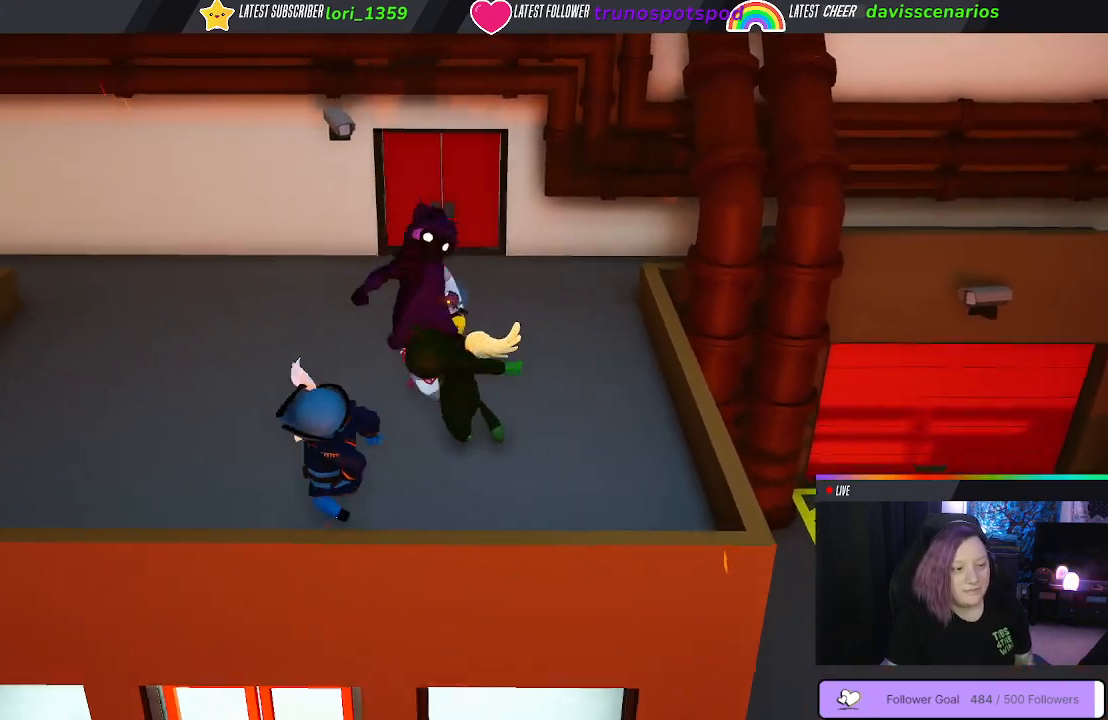
{"buttons": ["B"], "left_stick": "left", "right_stick": "center", "events": [[67, "left_stick", "left"], [83, "B", "up"], [400, "B", "down"]]}